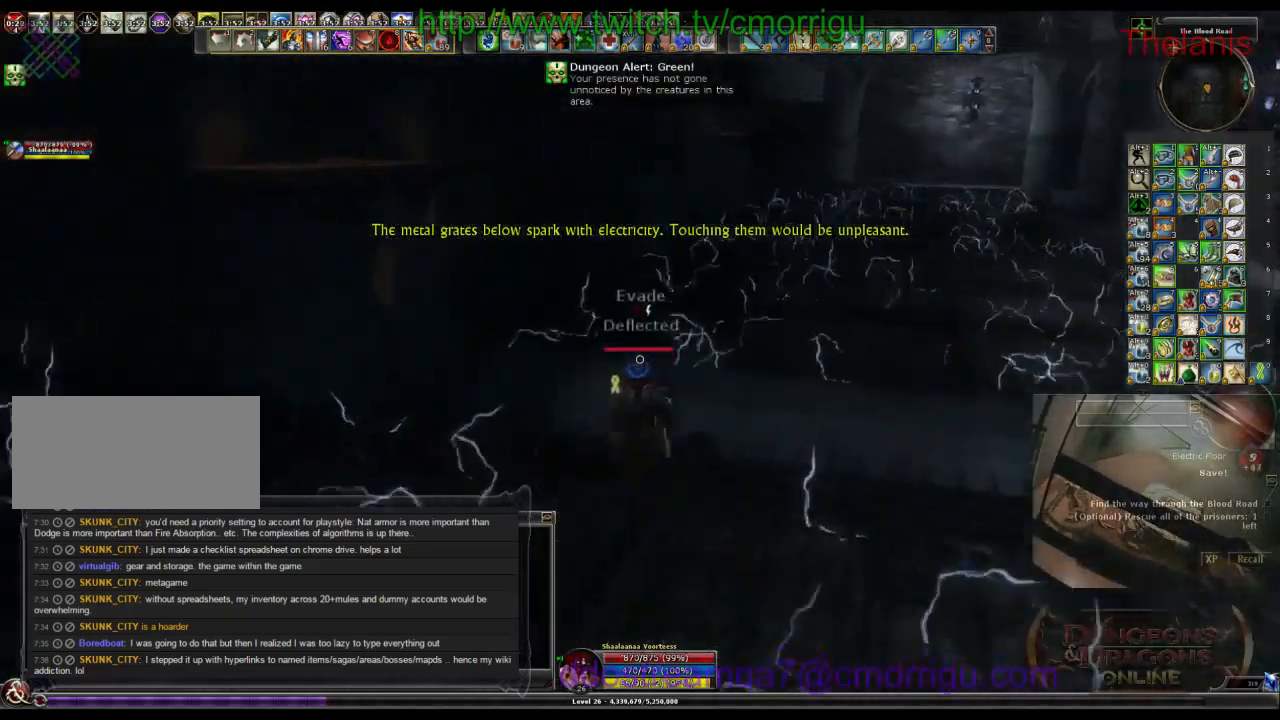
Gameplay with keyboard; each line is a JSON object with the keys held at the frame after it. "events" lists presses ("down") and releases ("up") of ".", "/", "0", "1", "2", "3", "4", "5", "6", "7", "8", "9", "a", "b", "backslash", "backspace", "c", "caps_lock", "comma", "ctrl_l", "ctrl_r", "d", "e", "equals", "escape", "f", "f1", "f10", "f11", "f12", "f2", "f3", "f4", "f5", "f6", "f7", "f8", "f9", "g", "h", "i", "j", "k", "l", "lbracket", "m", "minus", "n", "o", "p", "q", "quote", "r", "rbracket", "return", "s", "semicolon", "shift_l", "shift_r", "space", "t", "tab", "tilde", "u", "v", "w", "x", "y" and "z" between this image and that frame as [ms after this image, input, new state], when the widget could be followed in between. No other keys are recorded. Mouse input is not recorded.
{"keys": ["w"], "events": [[33, "space", "down"], [267, "space", "up"]]}
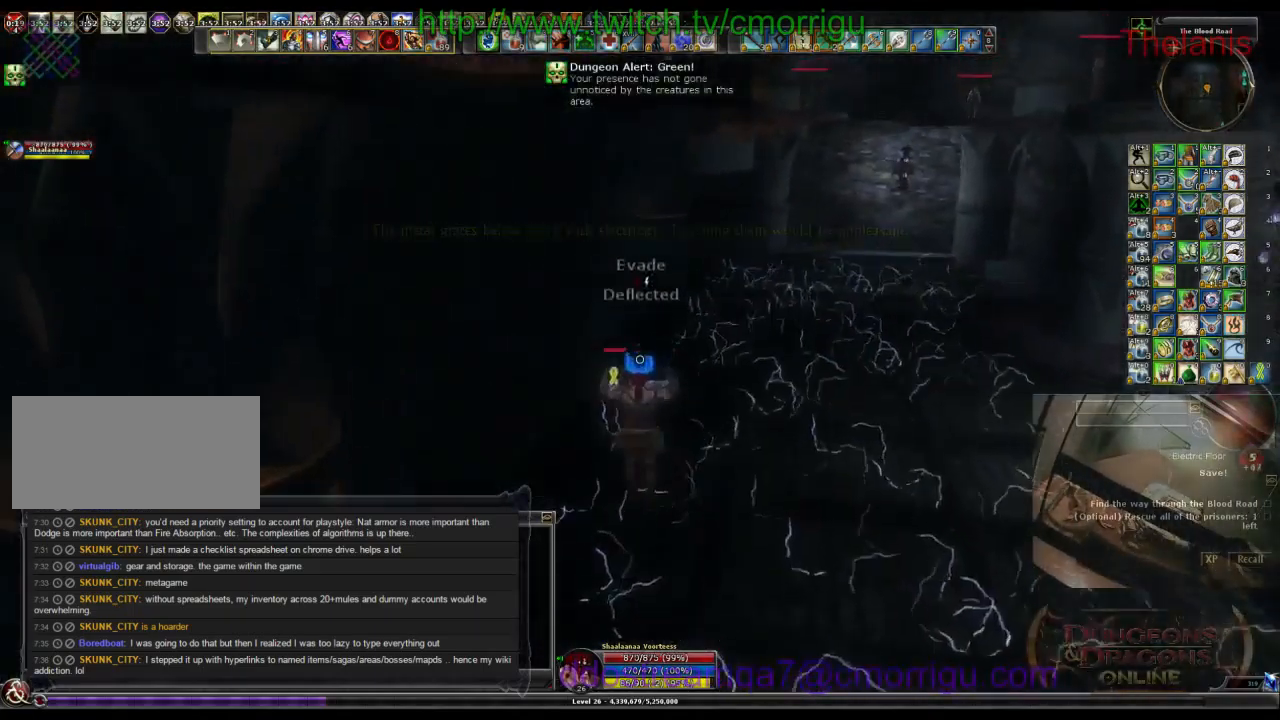
{"keys": ["w"], "events": []}
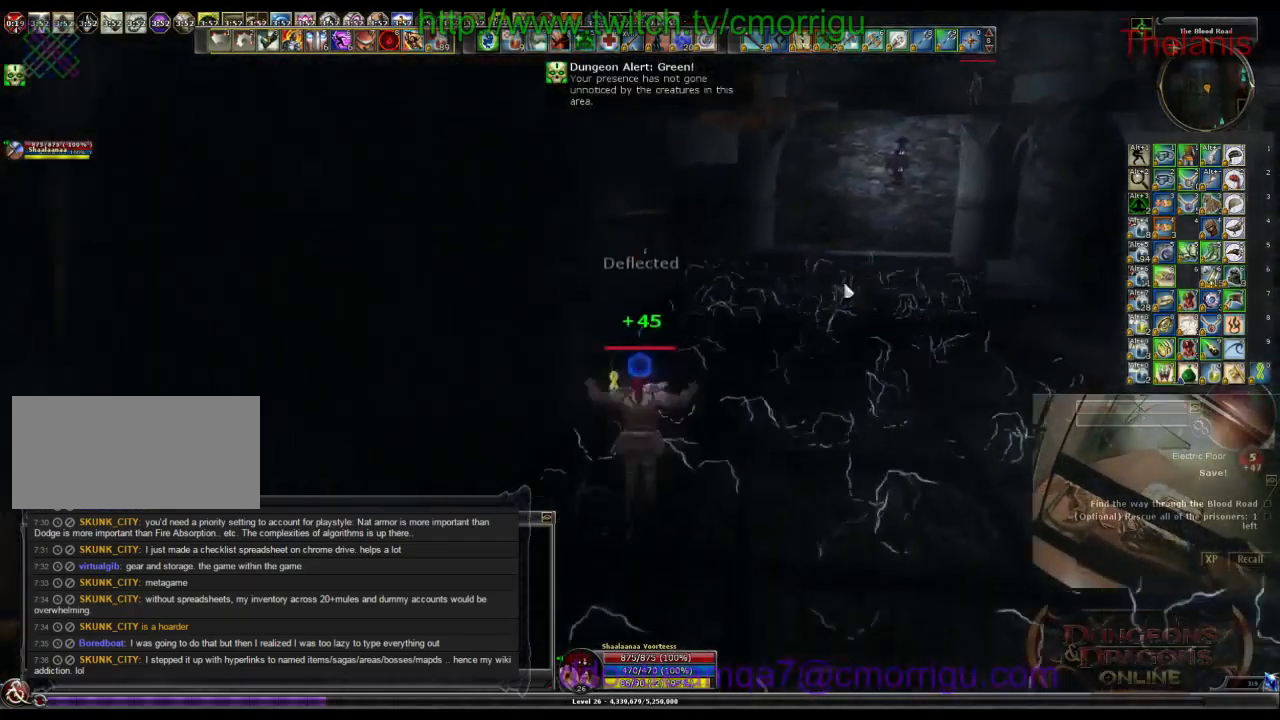
{"keys": ["a", "w"], "events": [[67, "d", "down"], [167, "d", "up"], [400, "a", "down"]]}
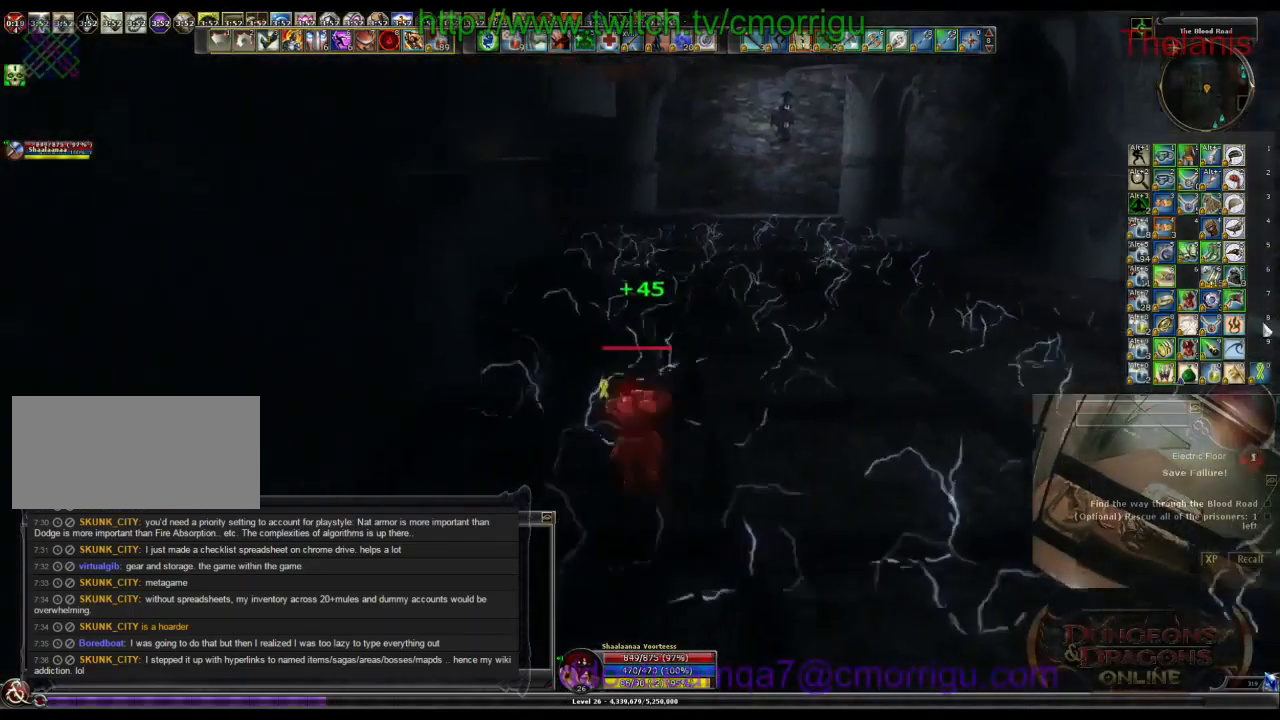
{"keys": ["w"], "events": [[33, "a", "up"]]}
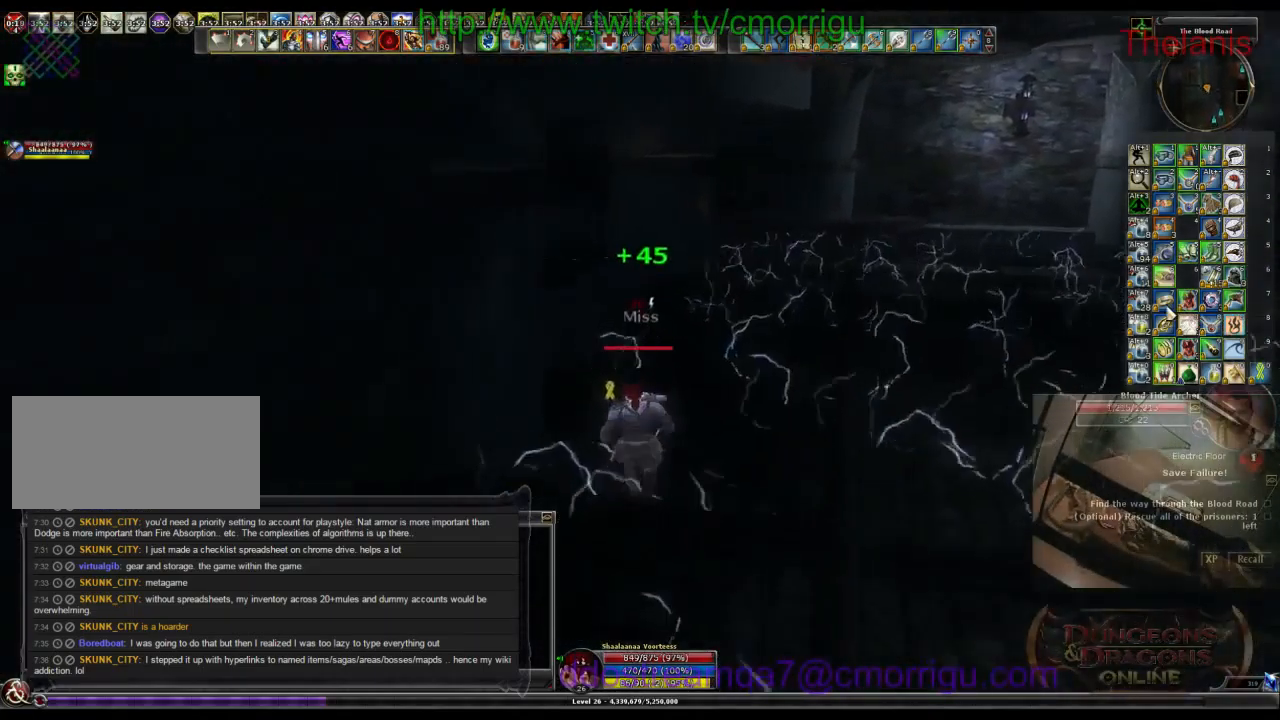
{"keys": ["a", "w"], "events": [[100, "space", "down"], [300, "space", "up"], [500, "a", "down"]]}
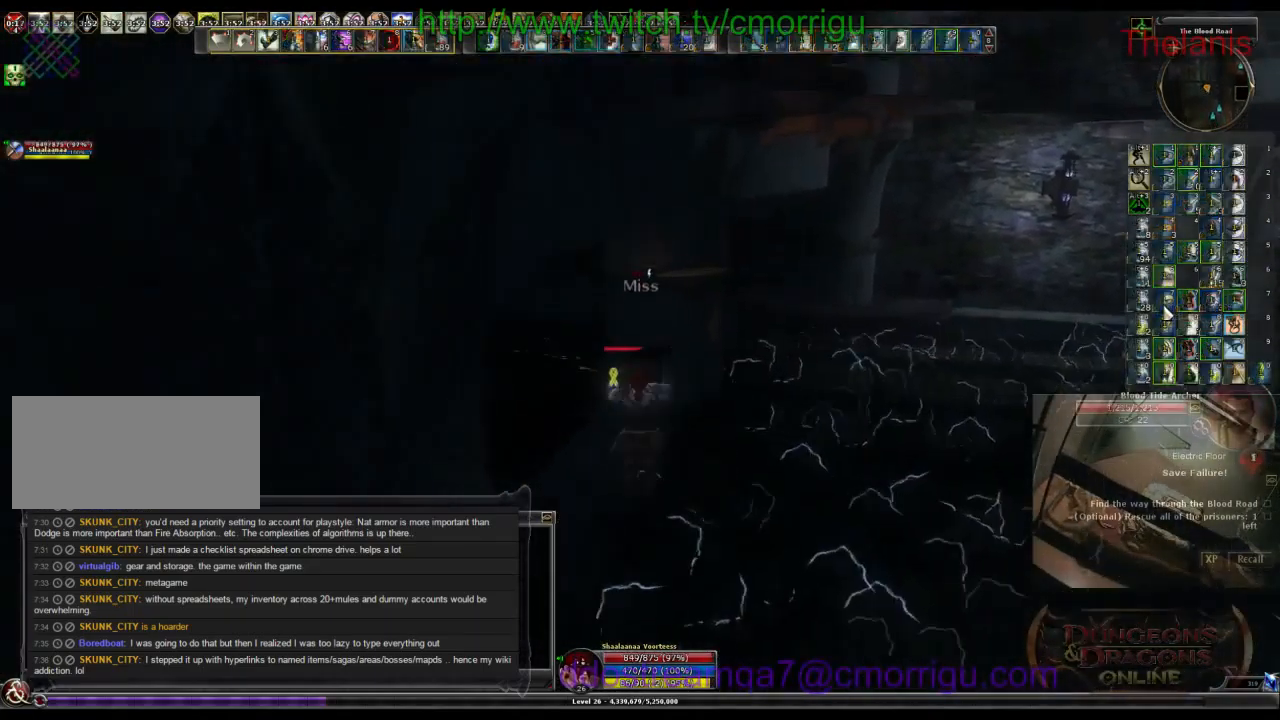
{"keys": ["a", "w"], "events": []}
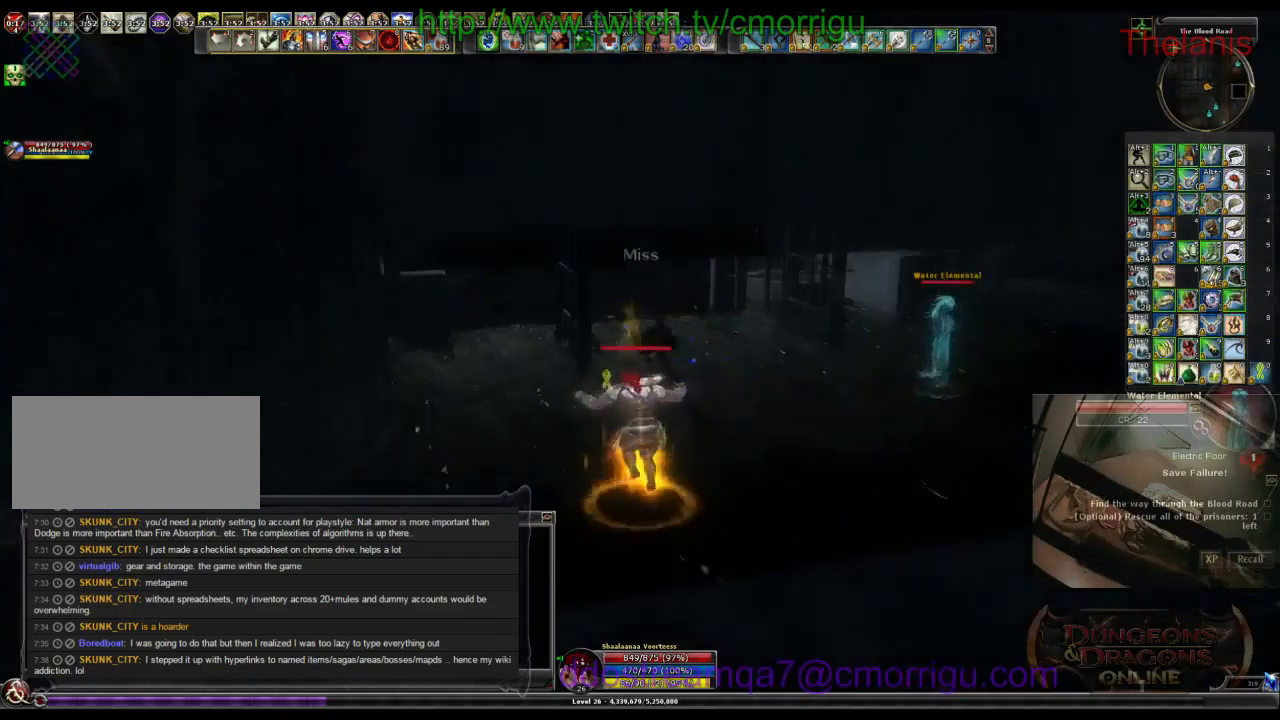
{"keys": ["w"], "events": [[100, "a", "up"]]}
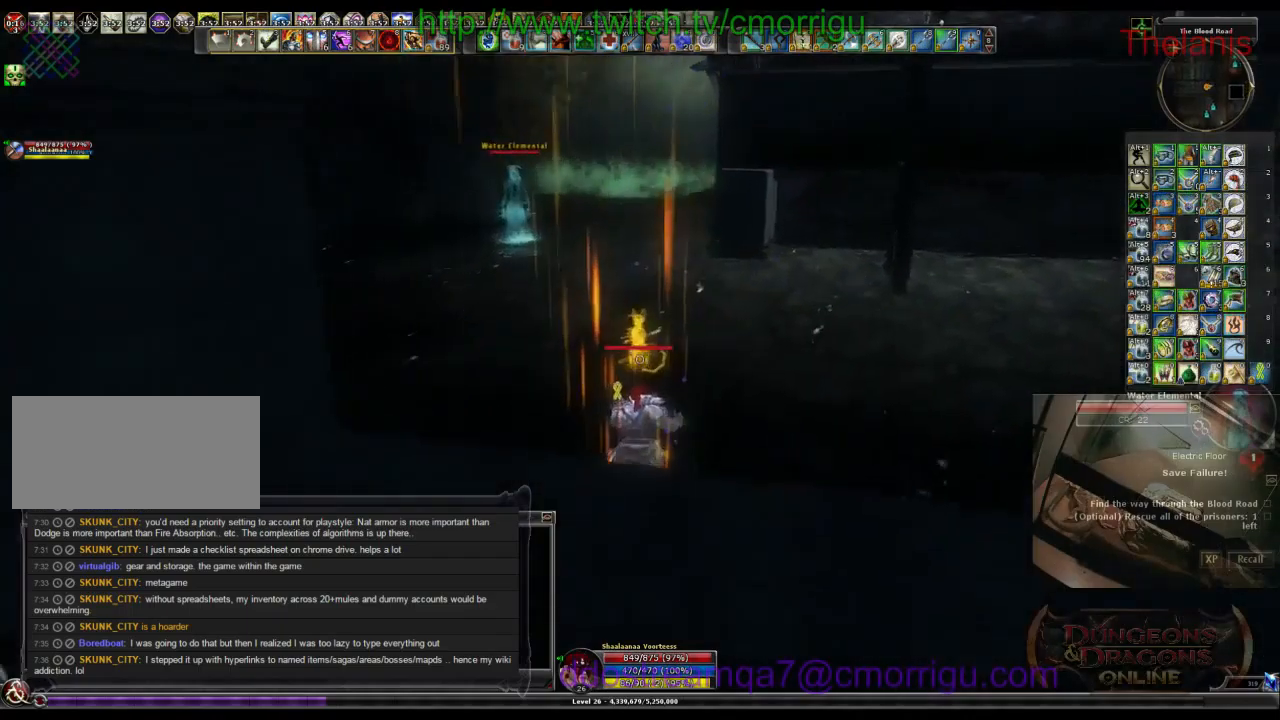
{"keys": ["w"], "events": []}
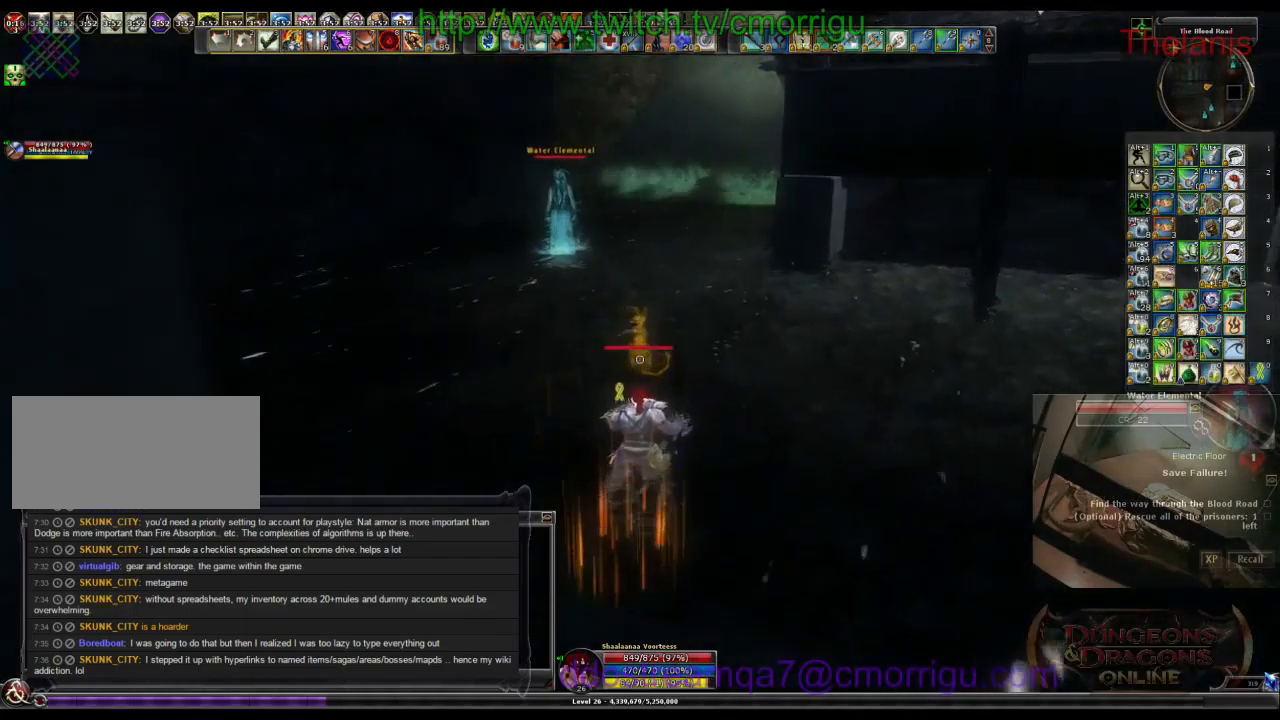
{"keys": ["space", "w"], "events": [[133, "space", "down"]]}
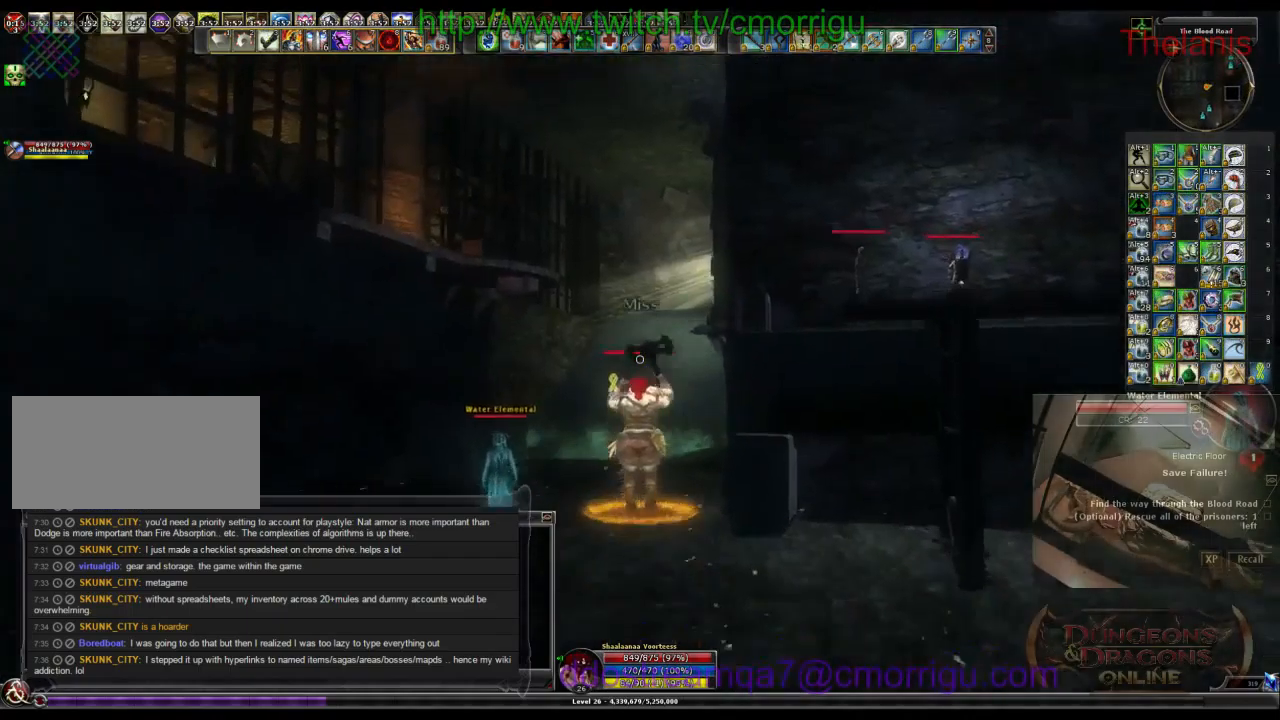
{"keys": ["w"], "events": [[33, "space", "up"]]}
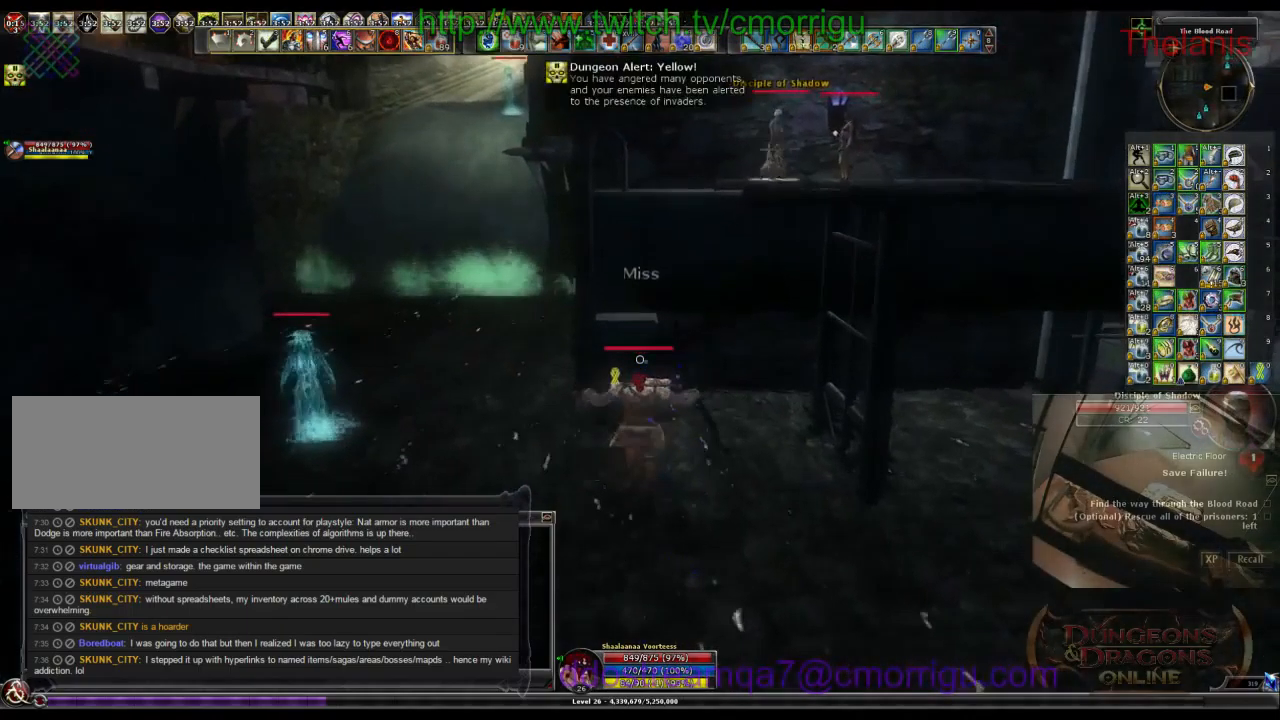
{"keys": ["w"], "events": []}
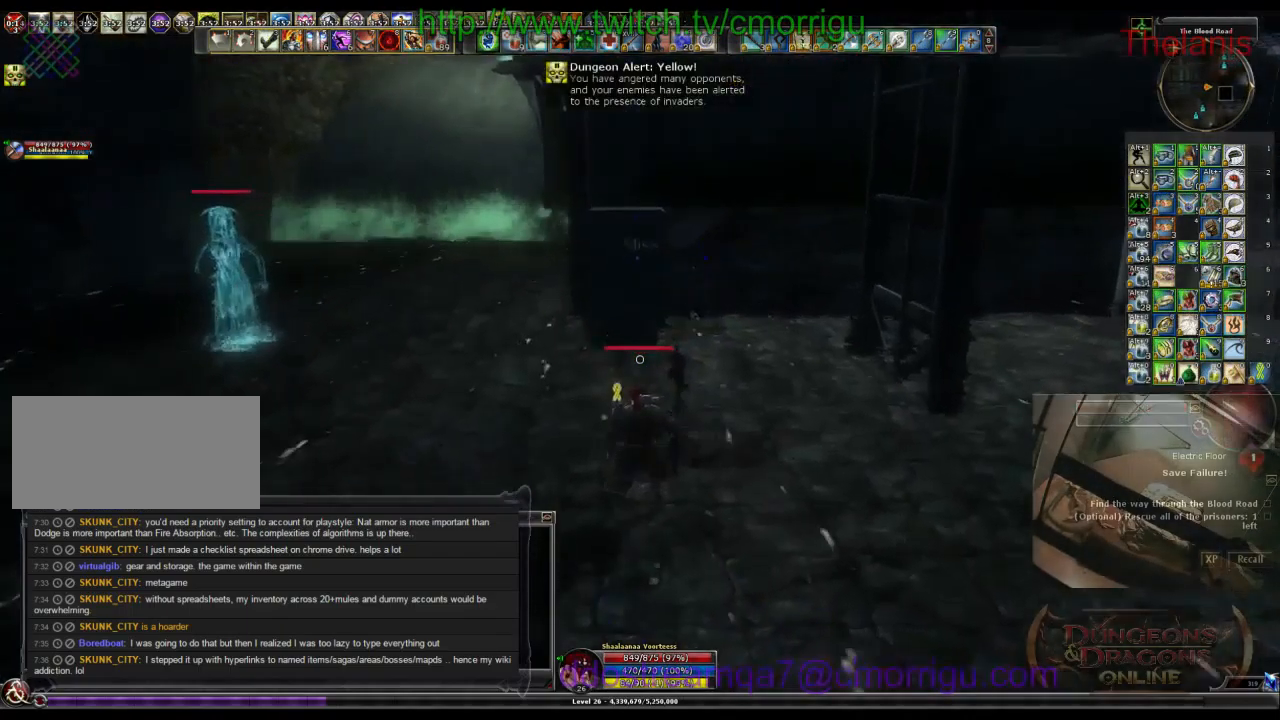
{"keys": ["w"], "events": []}
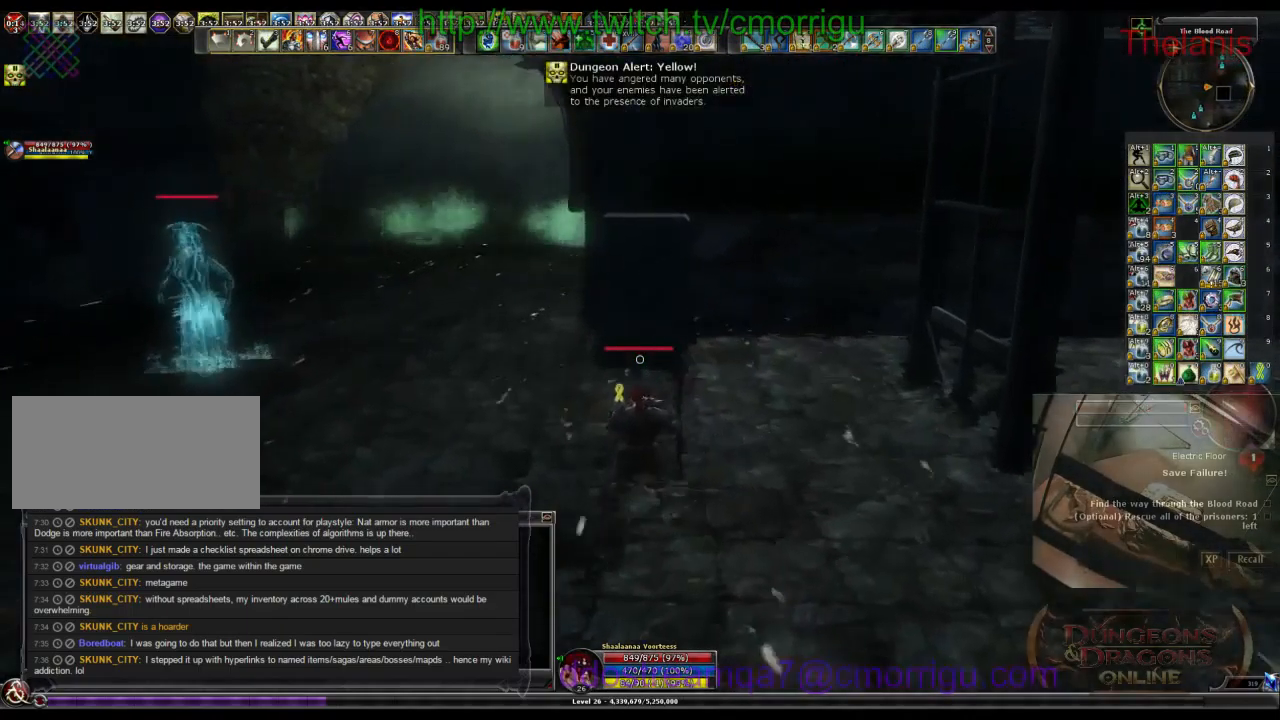
{"keys": ["w"], "events": []}
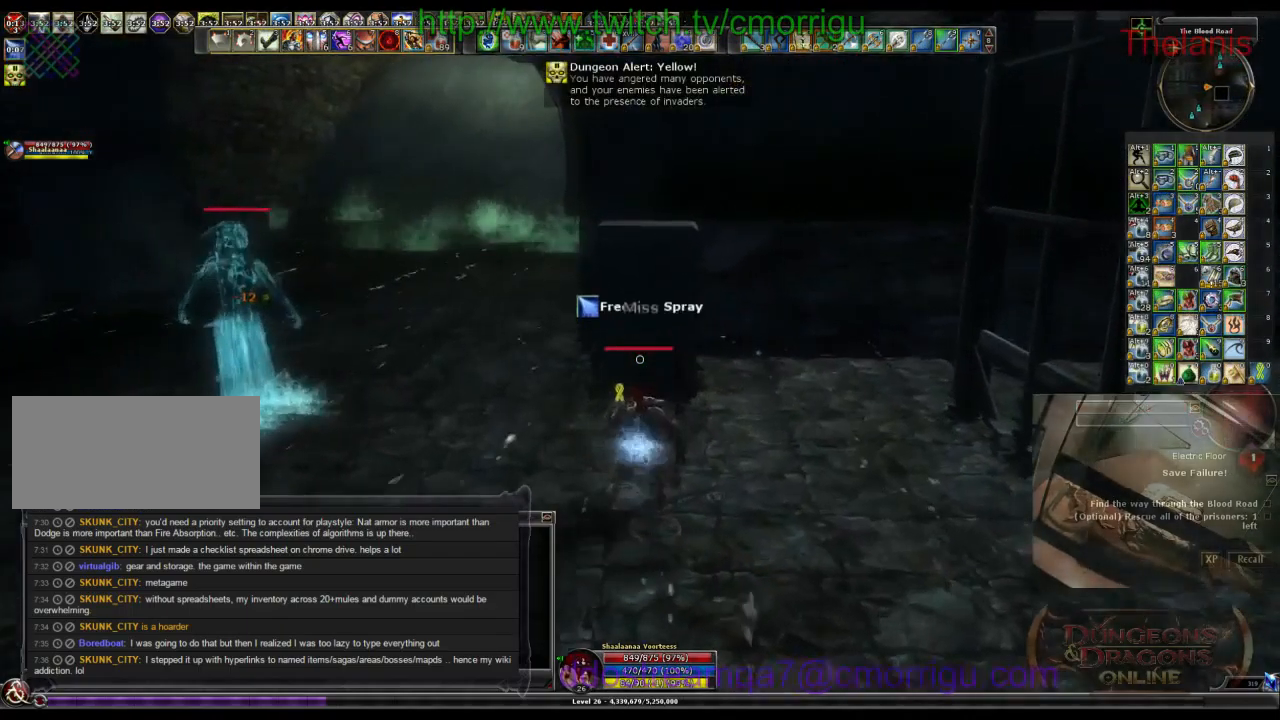
{"keys": ["space", "w"], "events": [[266, "space", "down"]]}
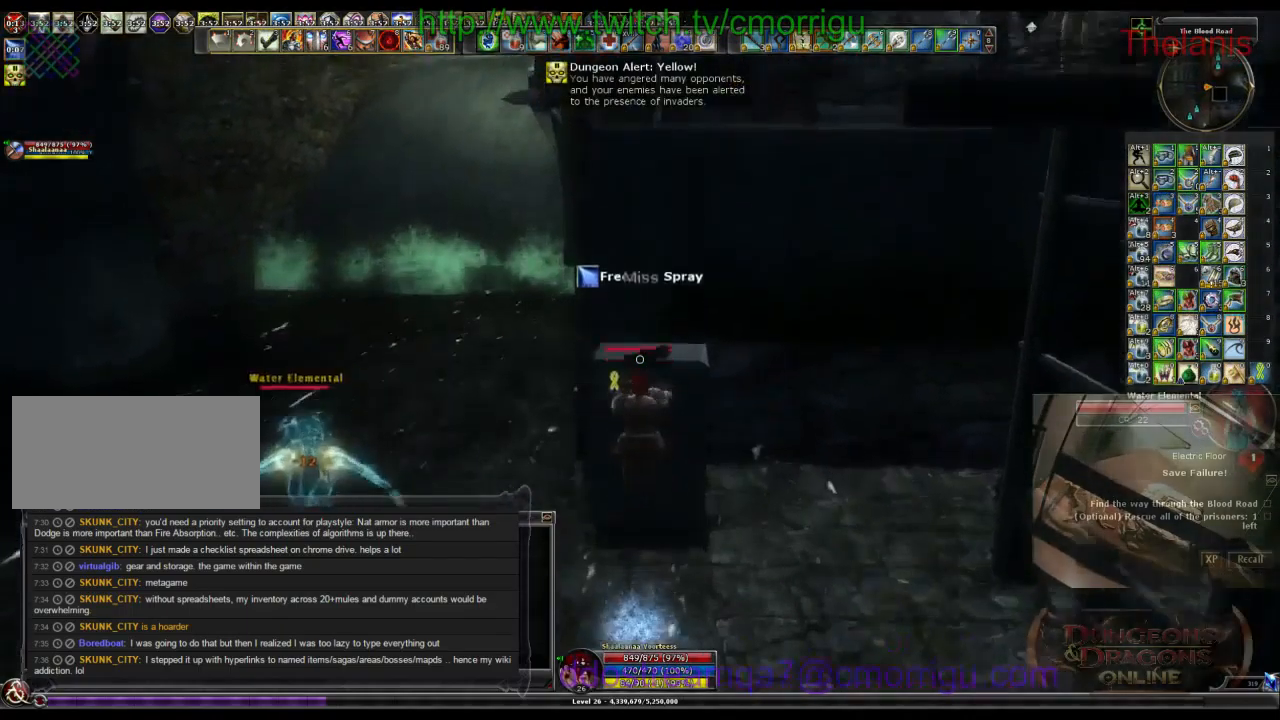
{"keys": [], "events": [[300, "space", "up"], [433, "w", "up"]]}
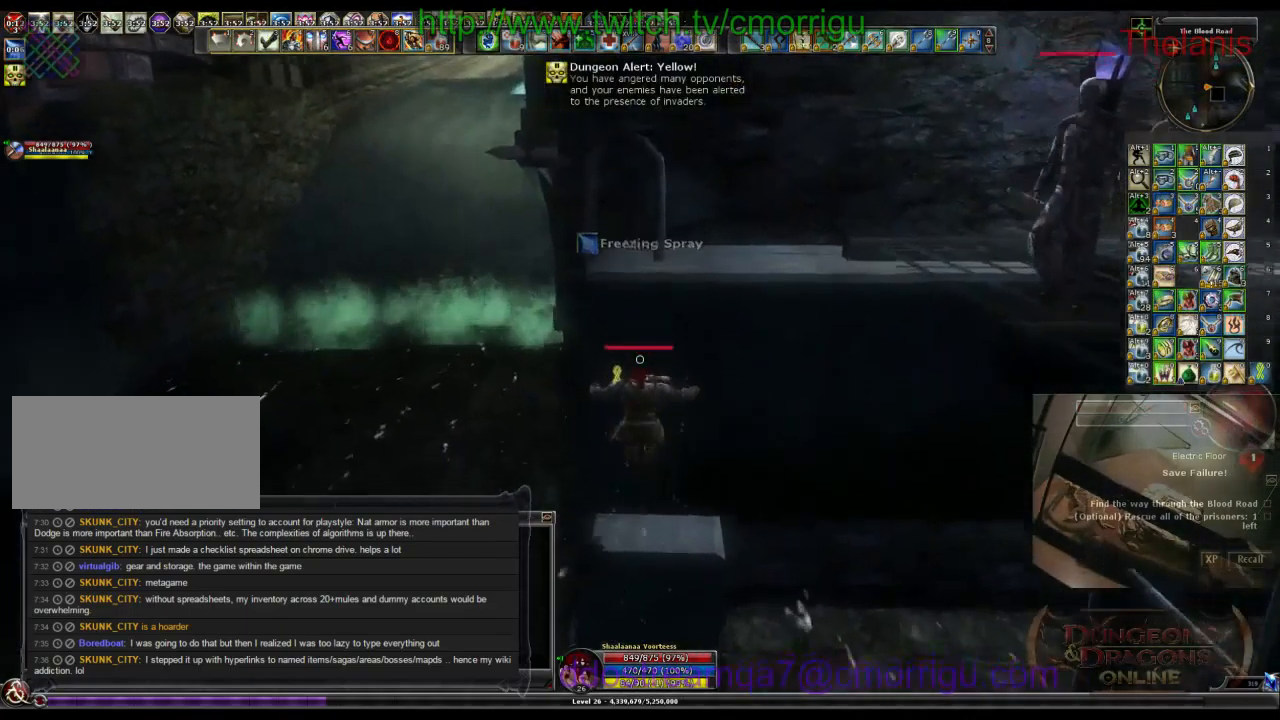
{"keys": ["space", "w"], "events": [[300, "space", "down"], [300, "w", "down"]]}
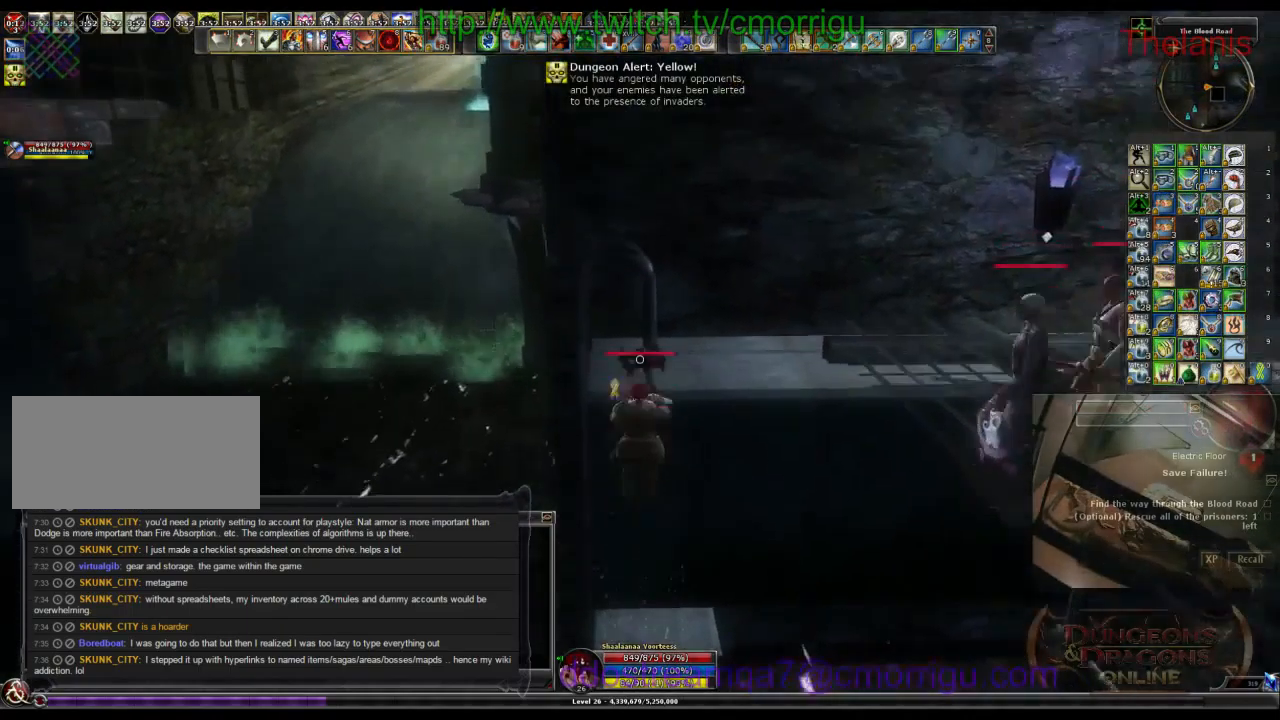
{"keys": ["w"], "events": [[299, "space", "up"]]}
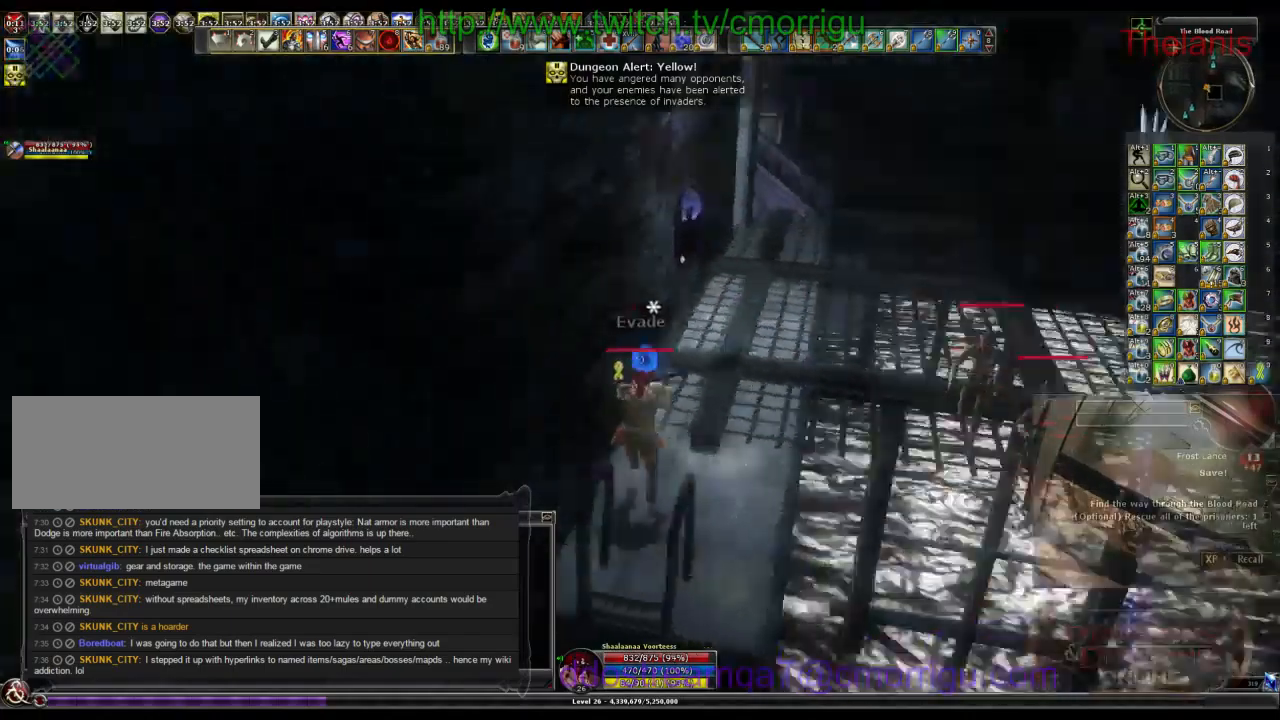
{"keys": ["w"], "events": []}
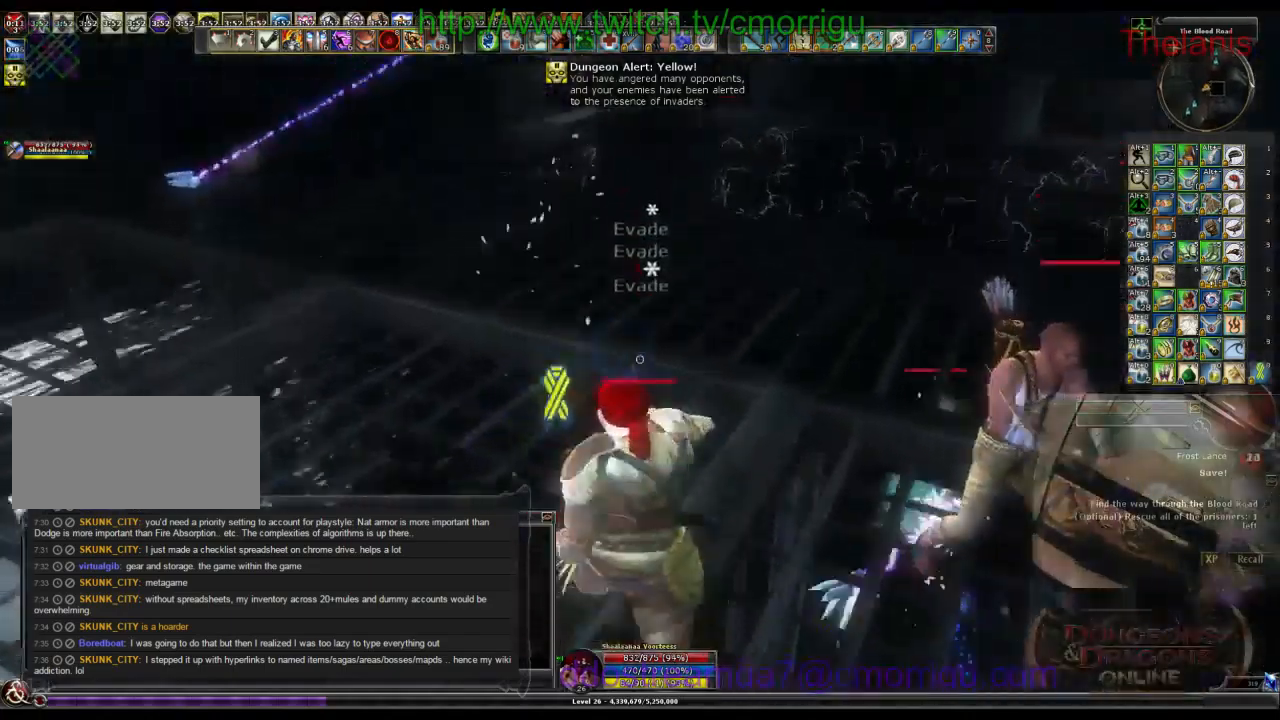
{"keys": [], "events": [[66, "w", "up"], [233, "1", "down"], [500, "1", "up"]]}
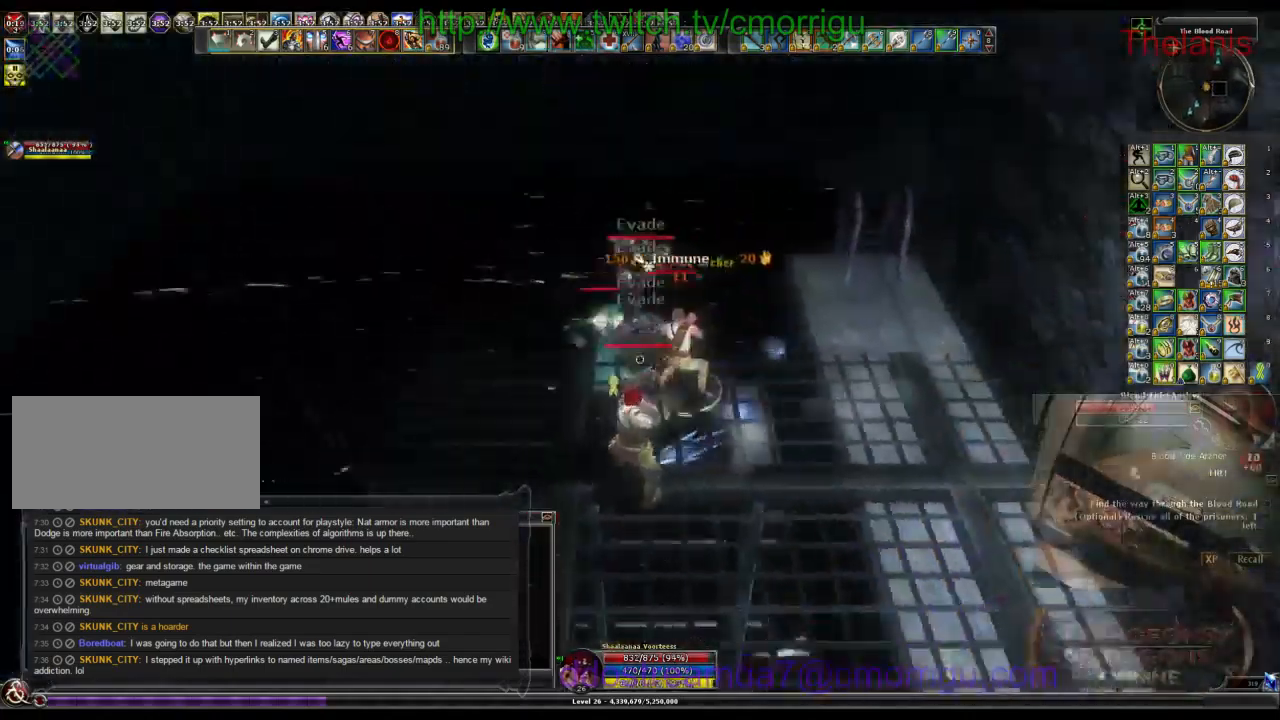
{"keys": [], "events": [[300, "2", "down"], [500, "2", "up"]]}
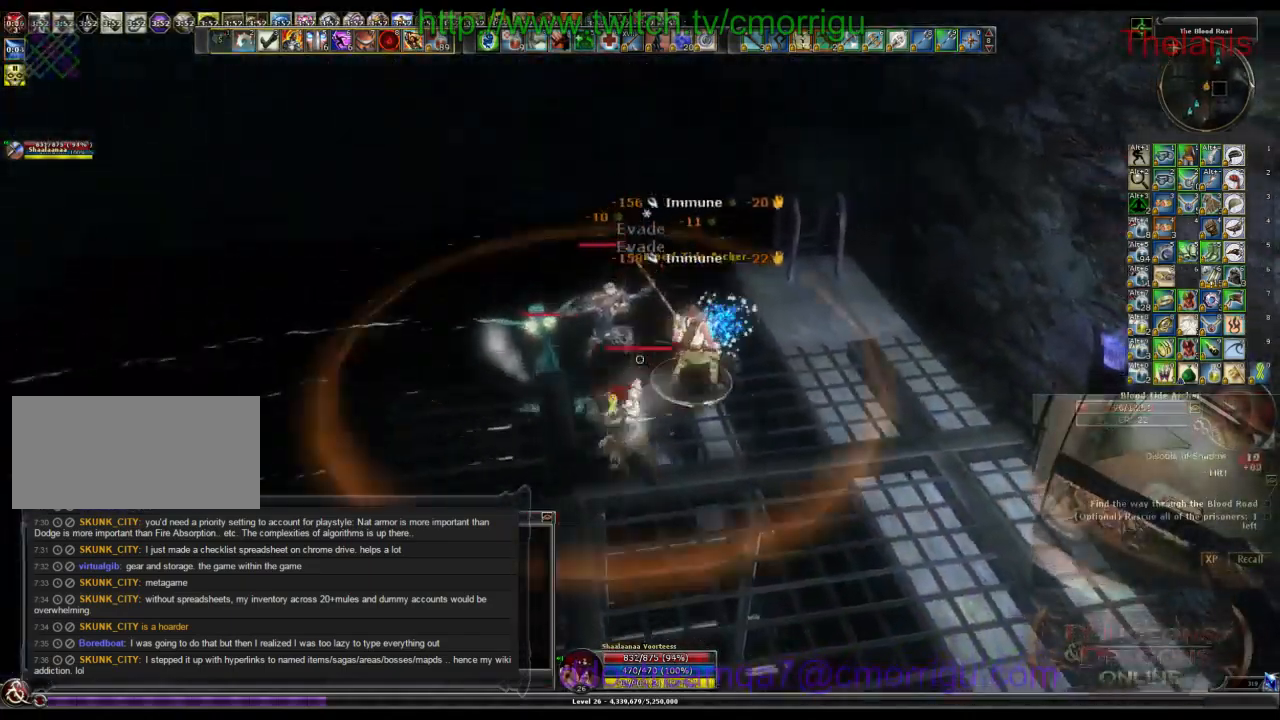
{"keys": [], "events": []}
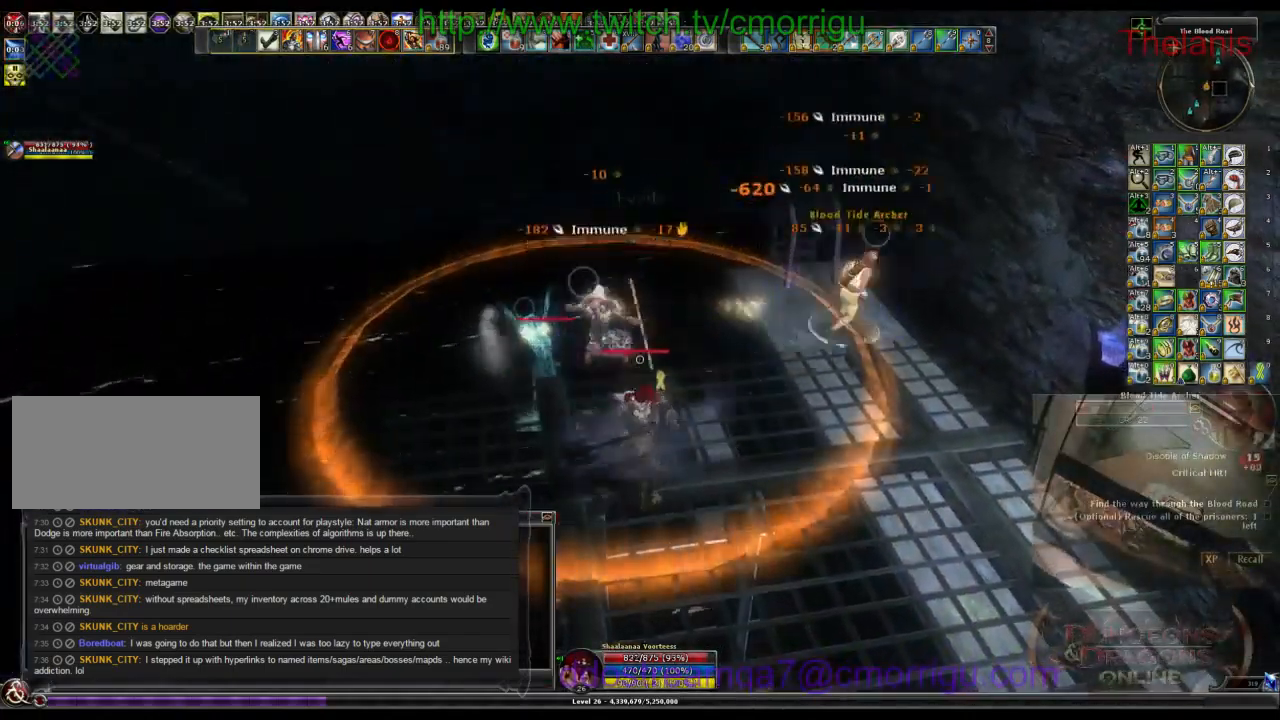
{"keys": [], "events": []}
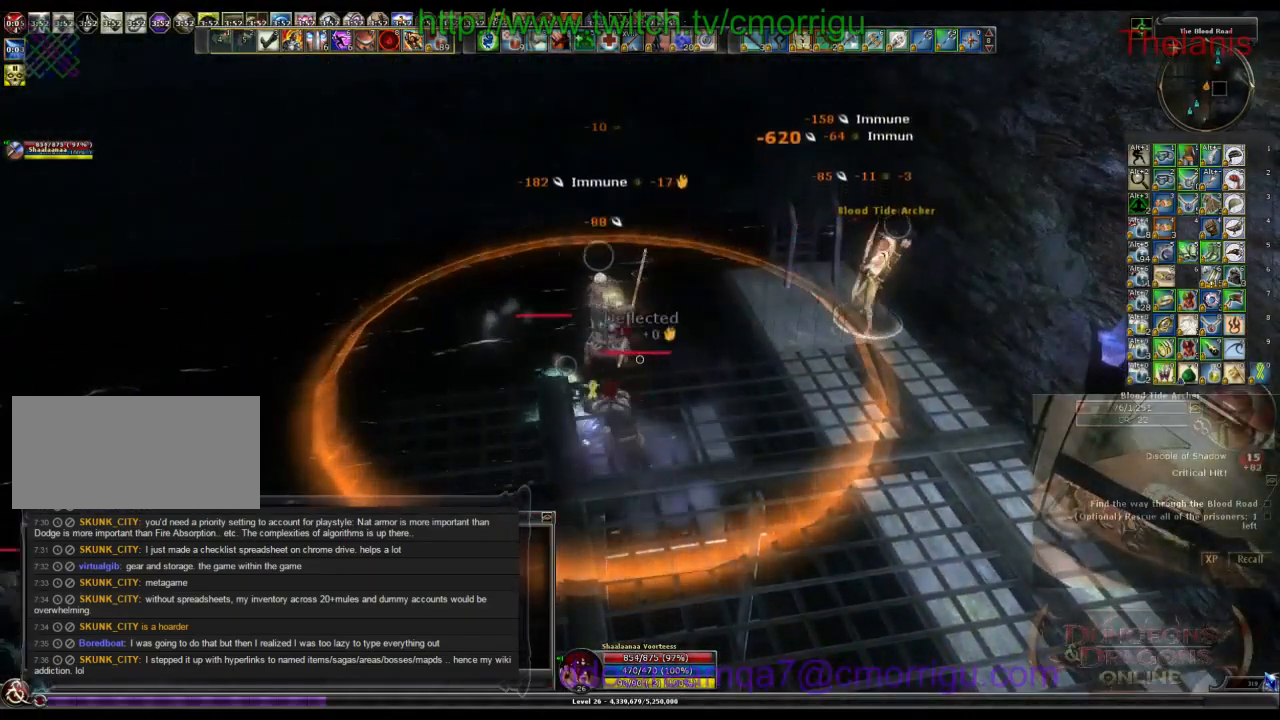
{"keys": ["d", "w"], "events": [[100, "d", "down"], [333, "w", "down"]]}
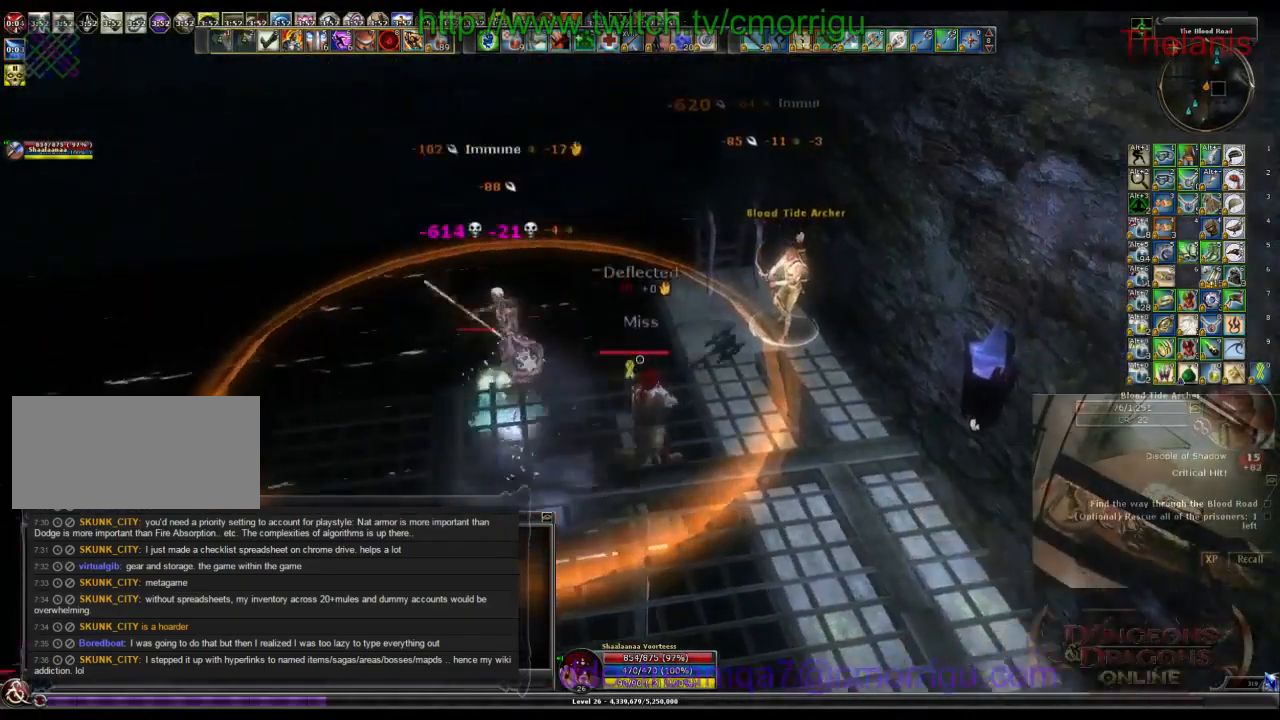
{"keys": [], "events": [[200, "d", "up"], [233, "w", "up"]]}